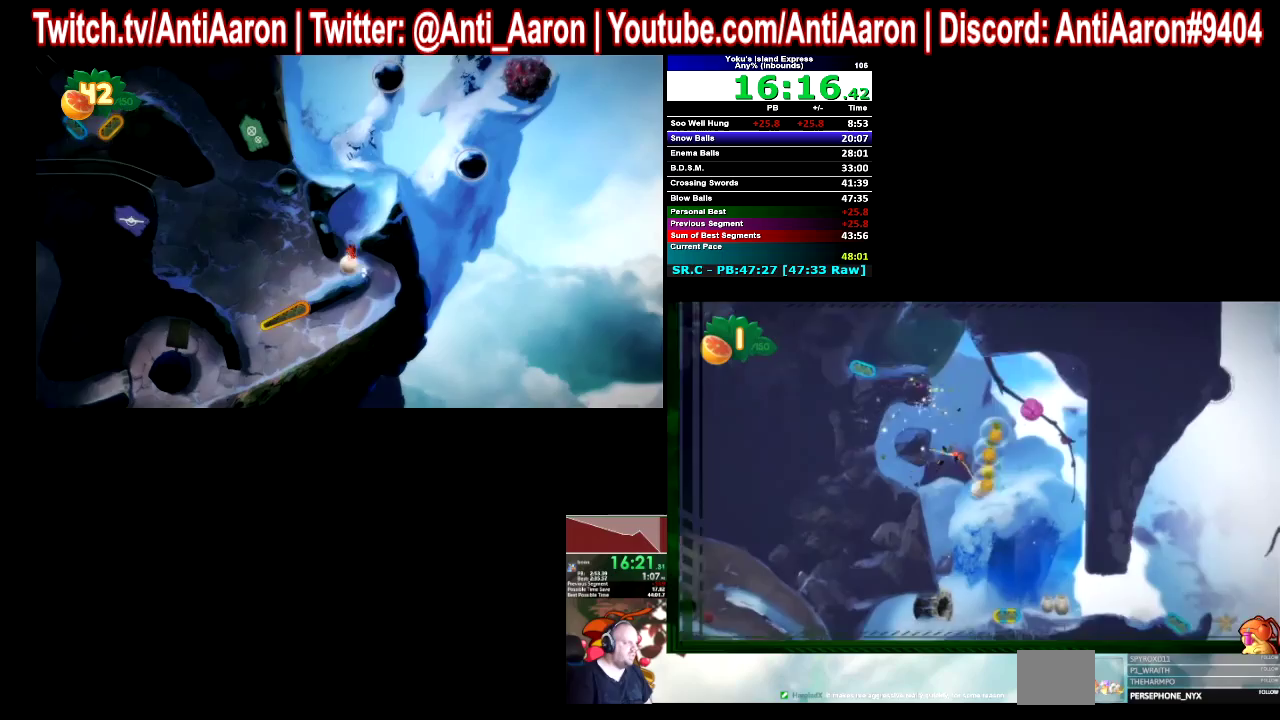
Gameplay with a controller (Xbox layout); each line is a JSON object with the inputs held at the frame after it. "events" lists button and stick changes between this image and that frame as [ms after this image, input, new state], when the widget could be followed in between. This overlay highlights the sticks when they move; stick clicks (L3 R3) are not distinguishable. Not read: L1 L2 L3 R1 R2 R3.
{"buttons": [], "left_stick": "right", "right_stick": "center"}
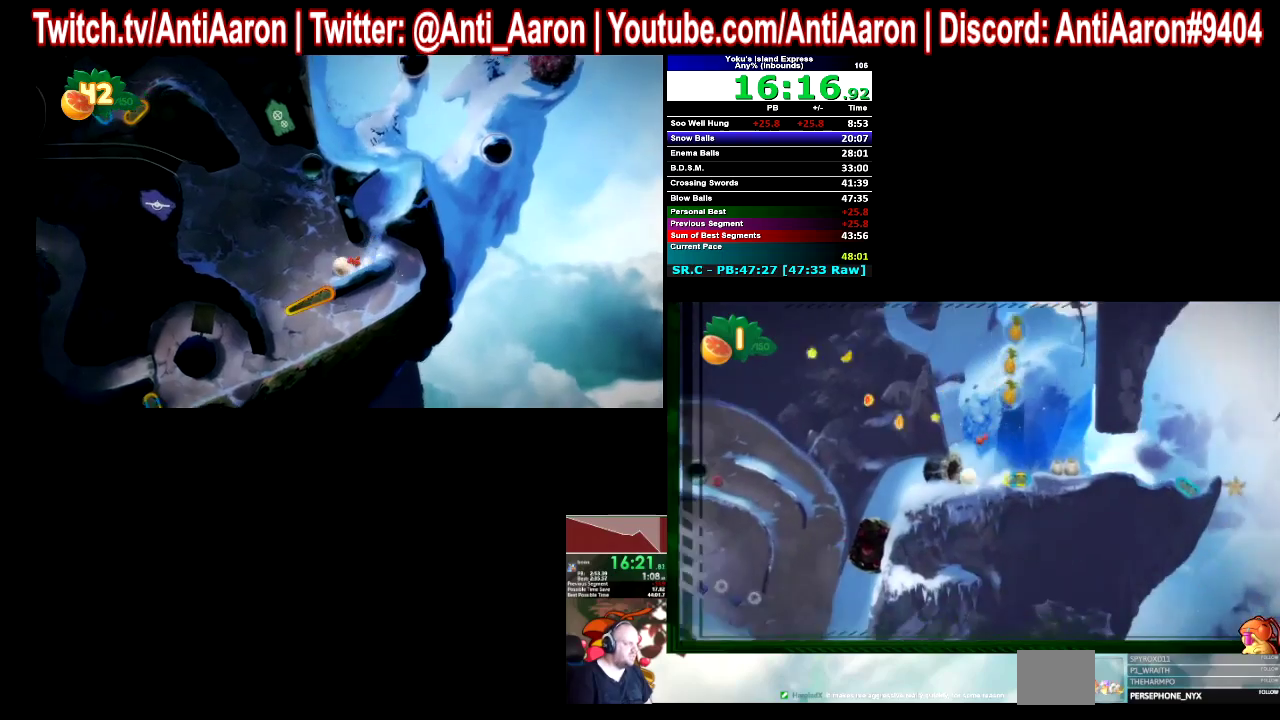
{"buttons": [], "left_stick": "right", "right_stick": "center"}
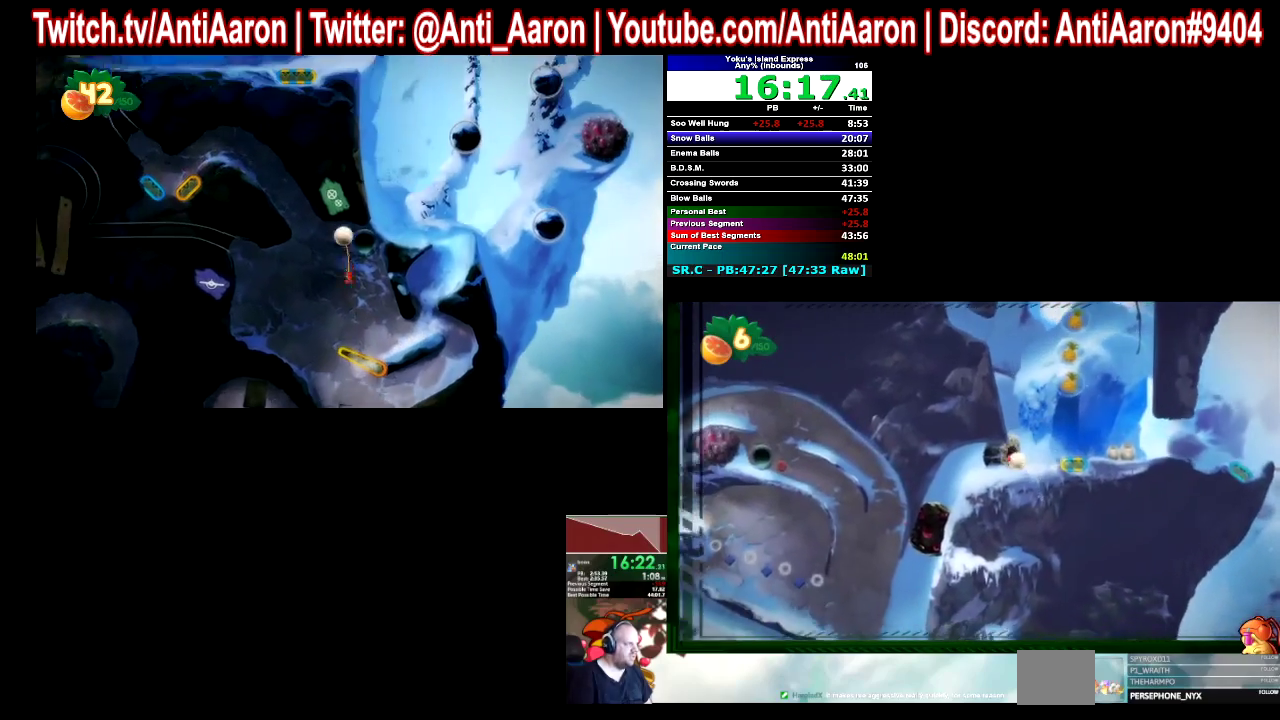
{"buttons": [], "left_stick": "right", "right_stick": "center"}
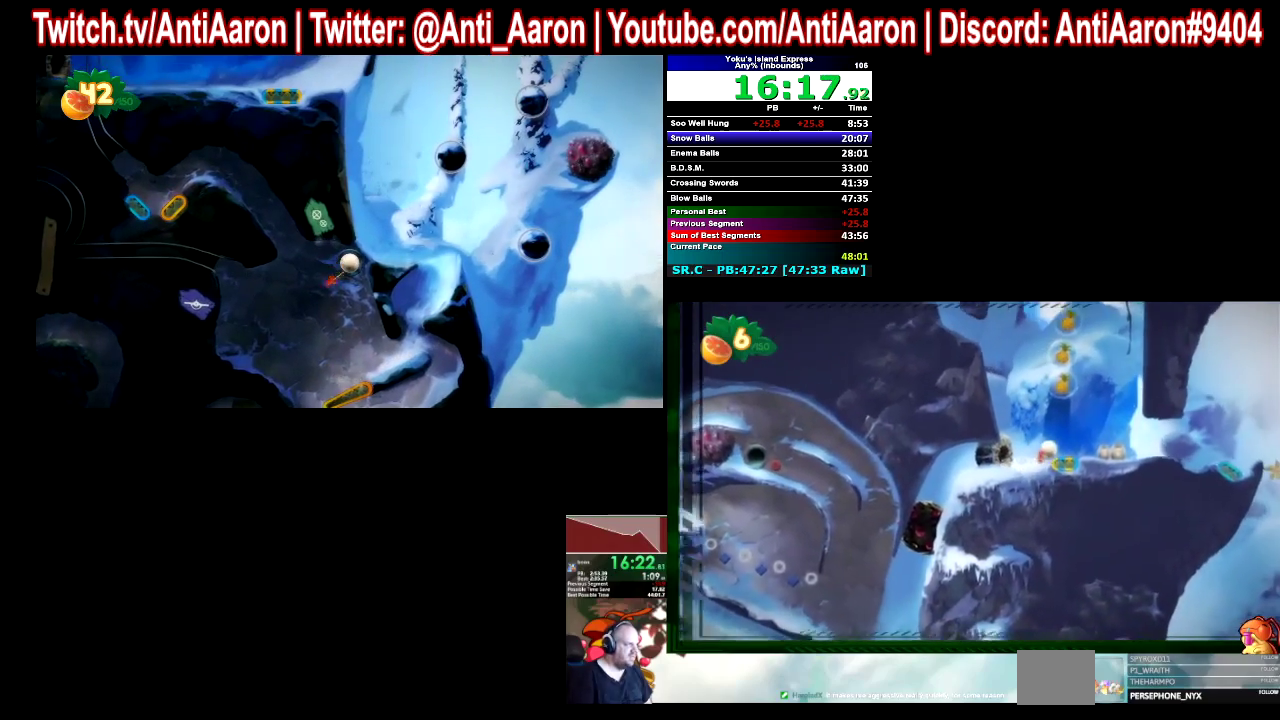
{"buttons": [], "left_stick": "center", "right_stick": "center", "events": [[200, "left_stick", "center"]]}
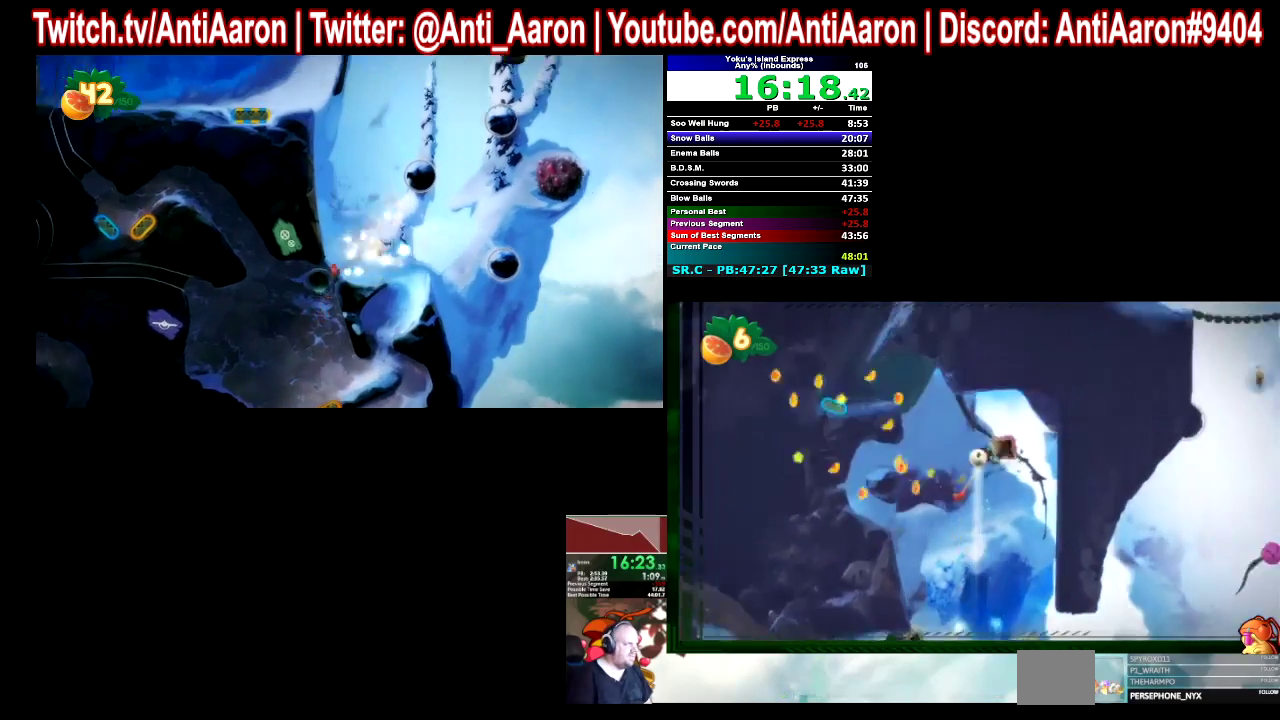
{"buttons": [], "left_stick": "center", "right_stick": "center"}
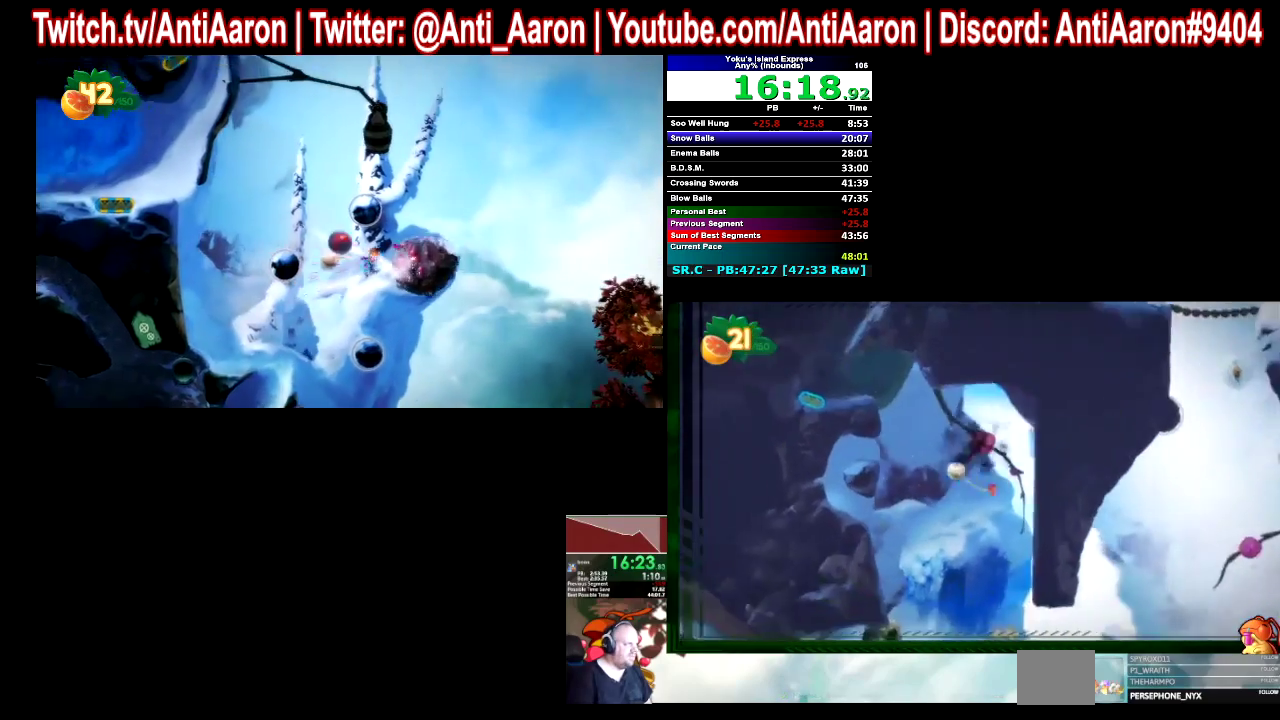
{"buttons": [], "left_stick": "left", "right_stick": "center", "events": [[467, "left_stick", "left"]]}
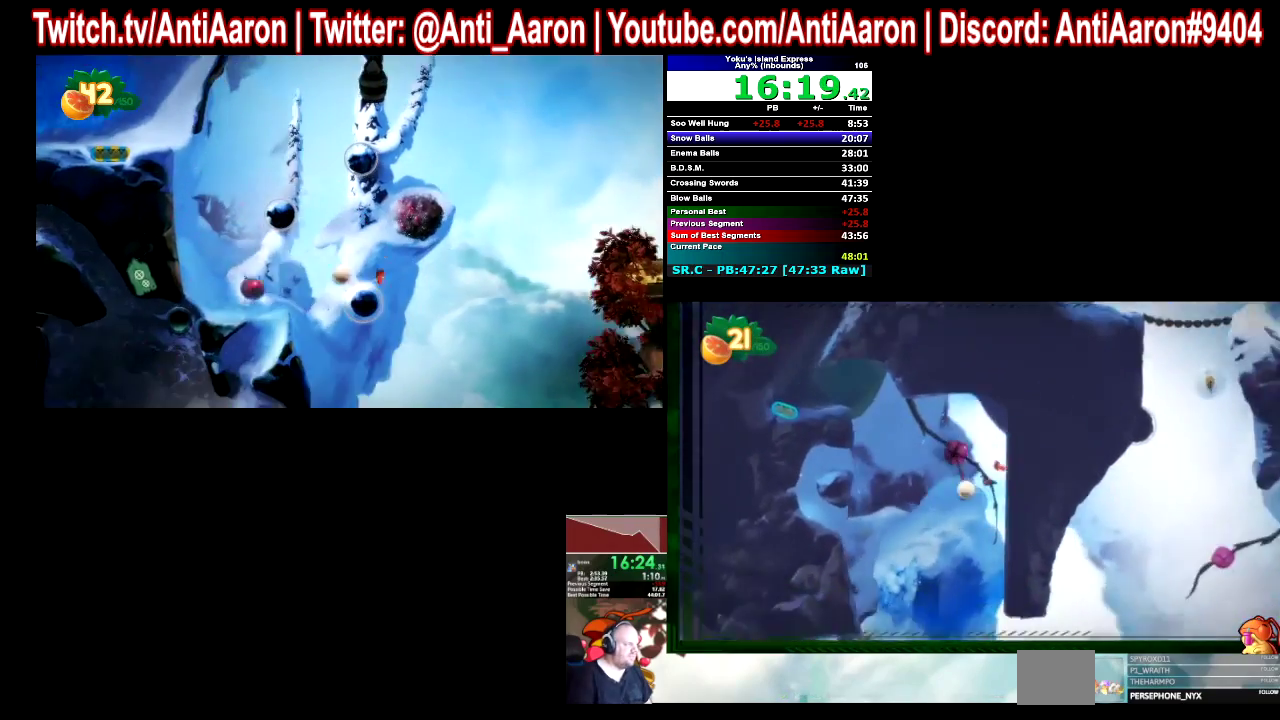
{"buttons": [], "left_stick": "left", "right_stick": "center"}
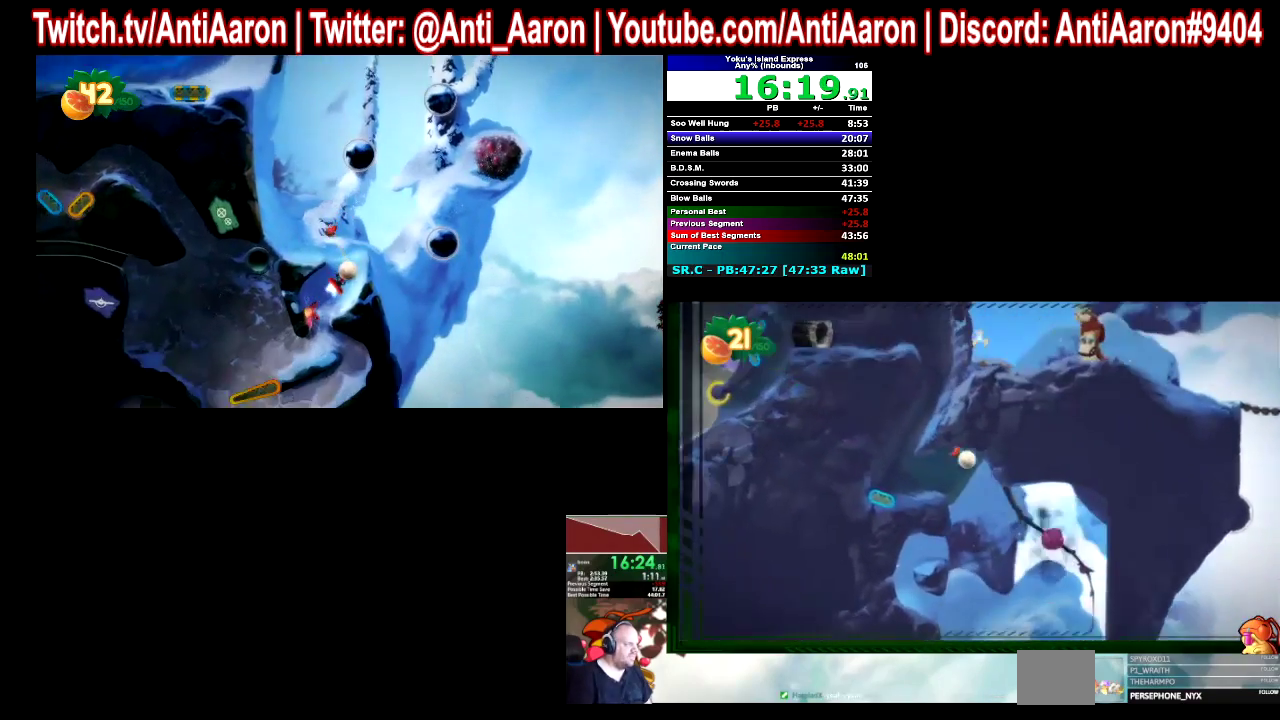
{"buttons": [], "left_stick": "left", "right_stick": "center"}
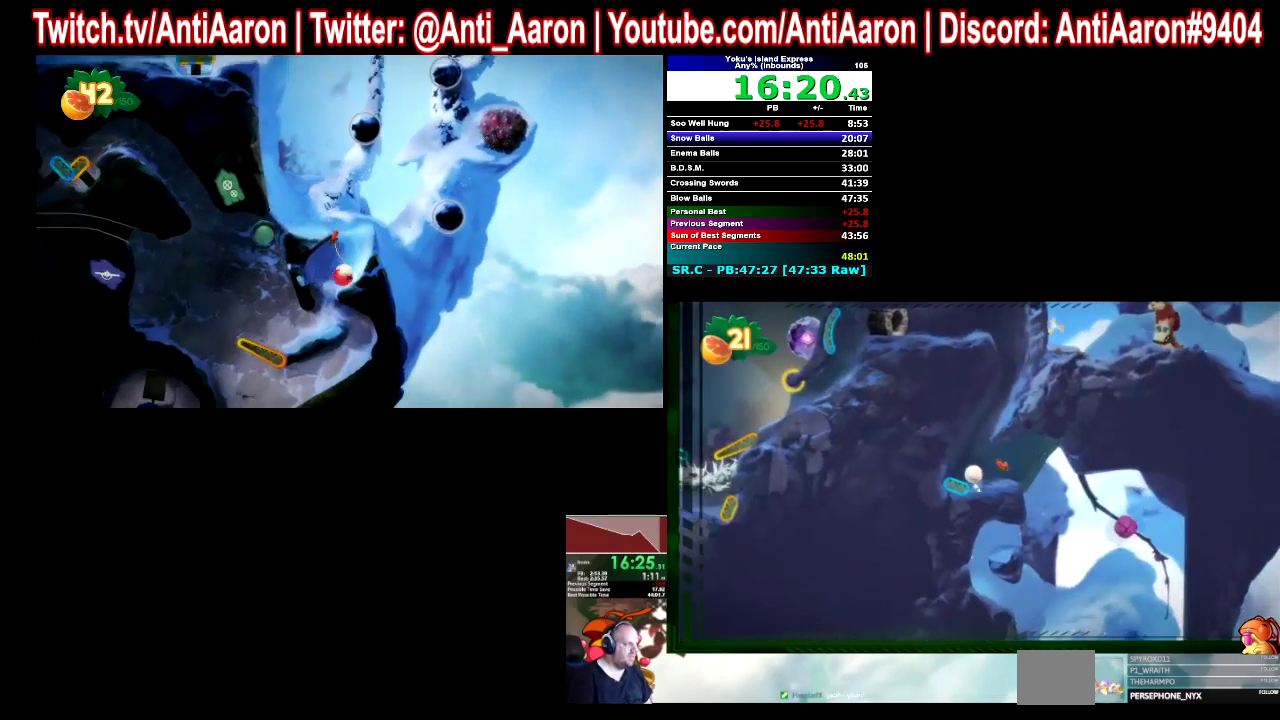
{"buttons": [], "left_stick": "left", "right_stick": "center"}
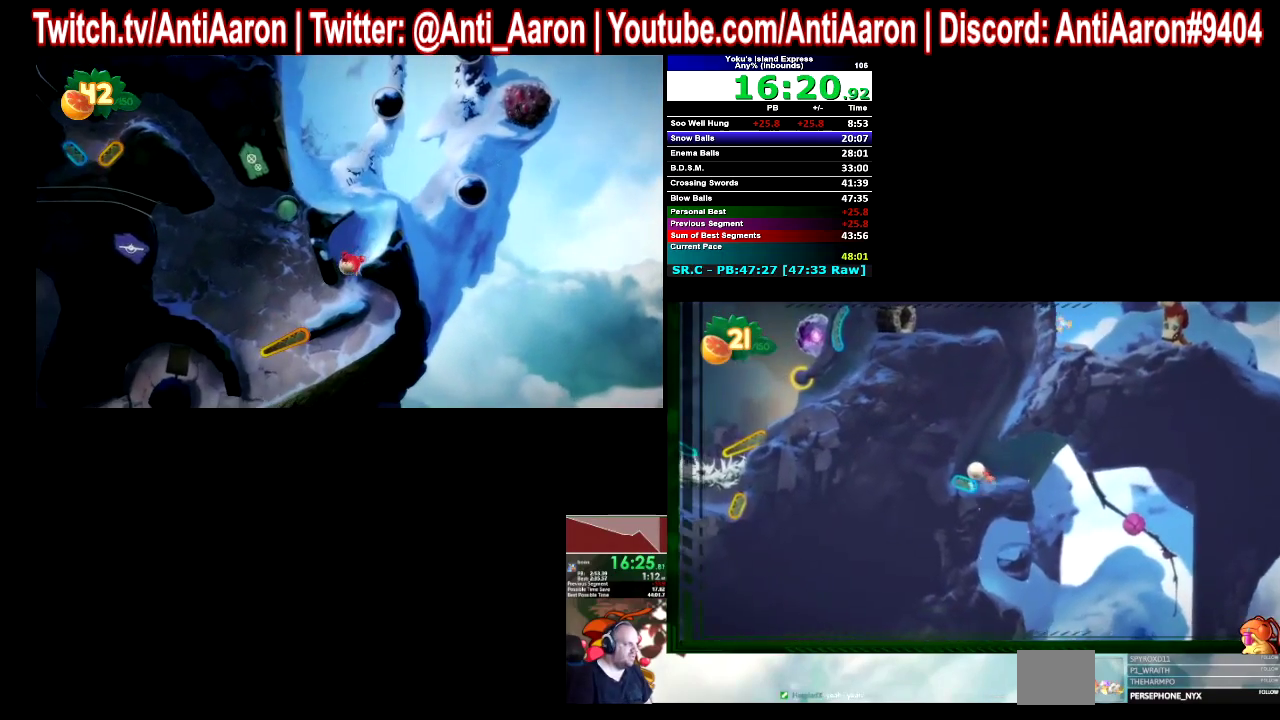
{"buttons": [], "left_stick": "left", "right_stick": "center"}
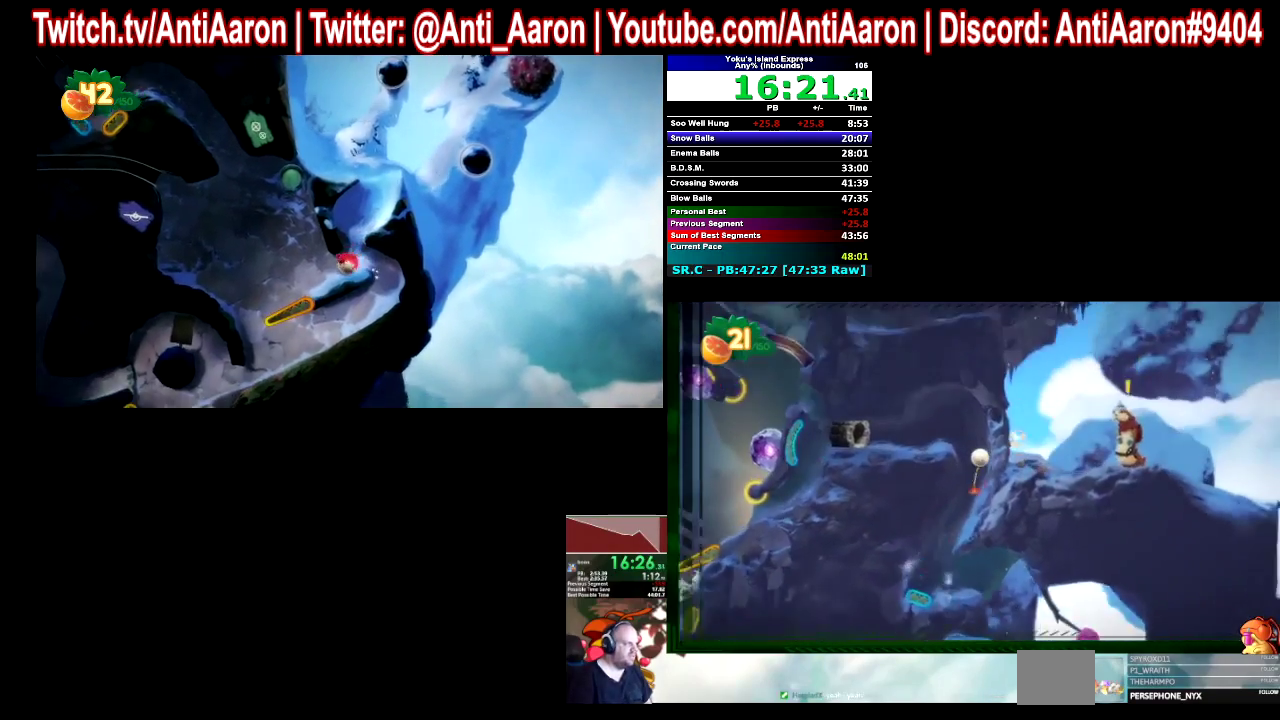
{"buttons": [], "left_stick": "left", "right_stick": "center"}
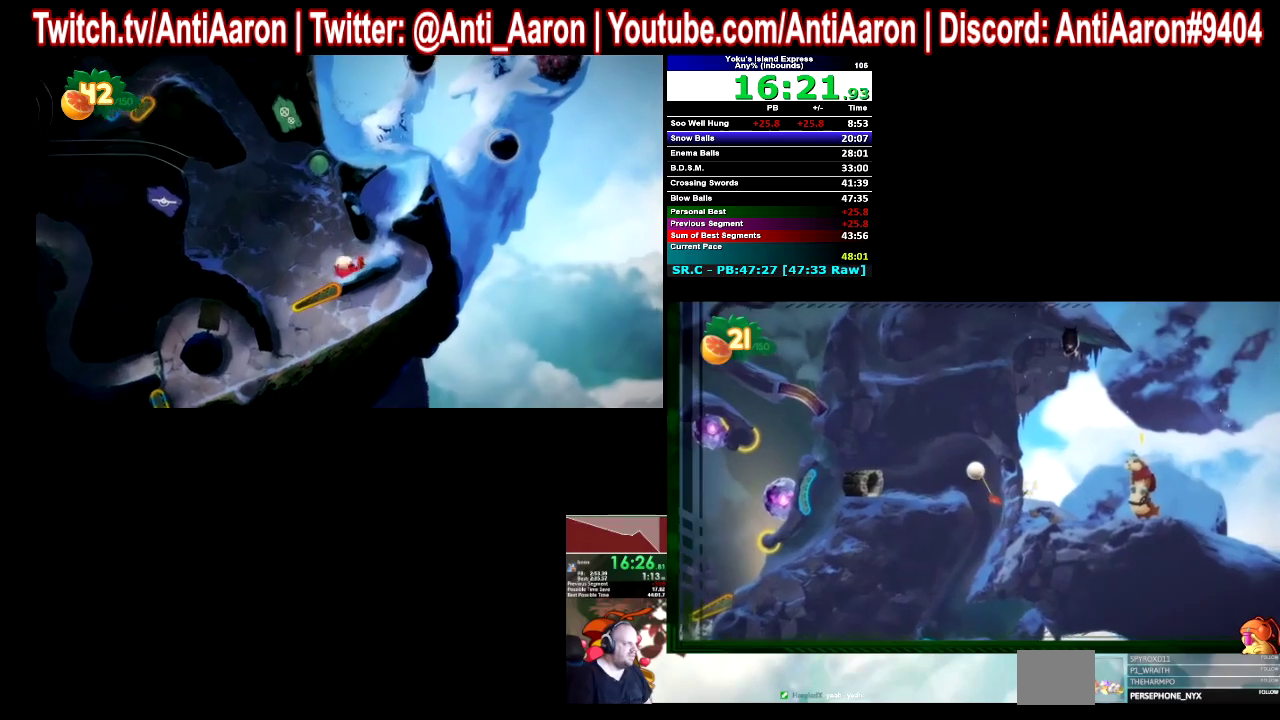
{"buttons": [], "left_stick": "left", "right_stick": "center"}
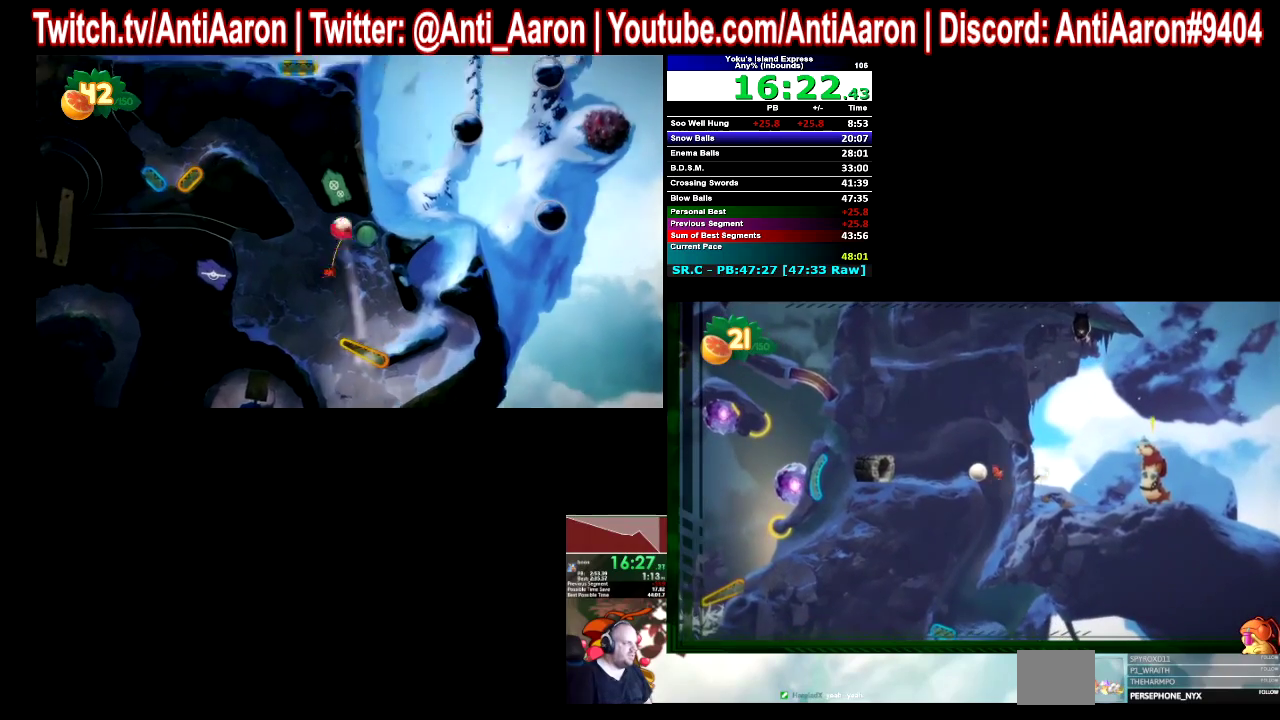
{"buttons": [], "left_stick": "left", "right_stick": "center"}
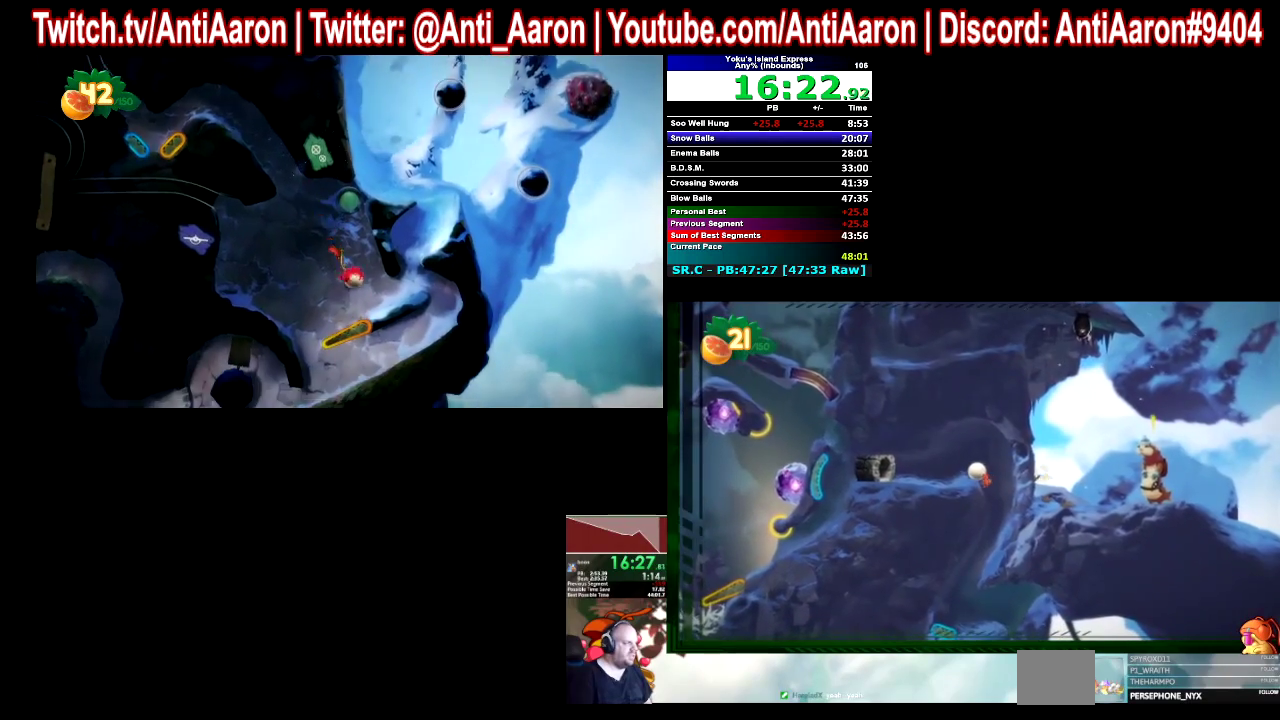
{"buttons": [], "left_stick": "left", "right_stick": "center"}
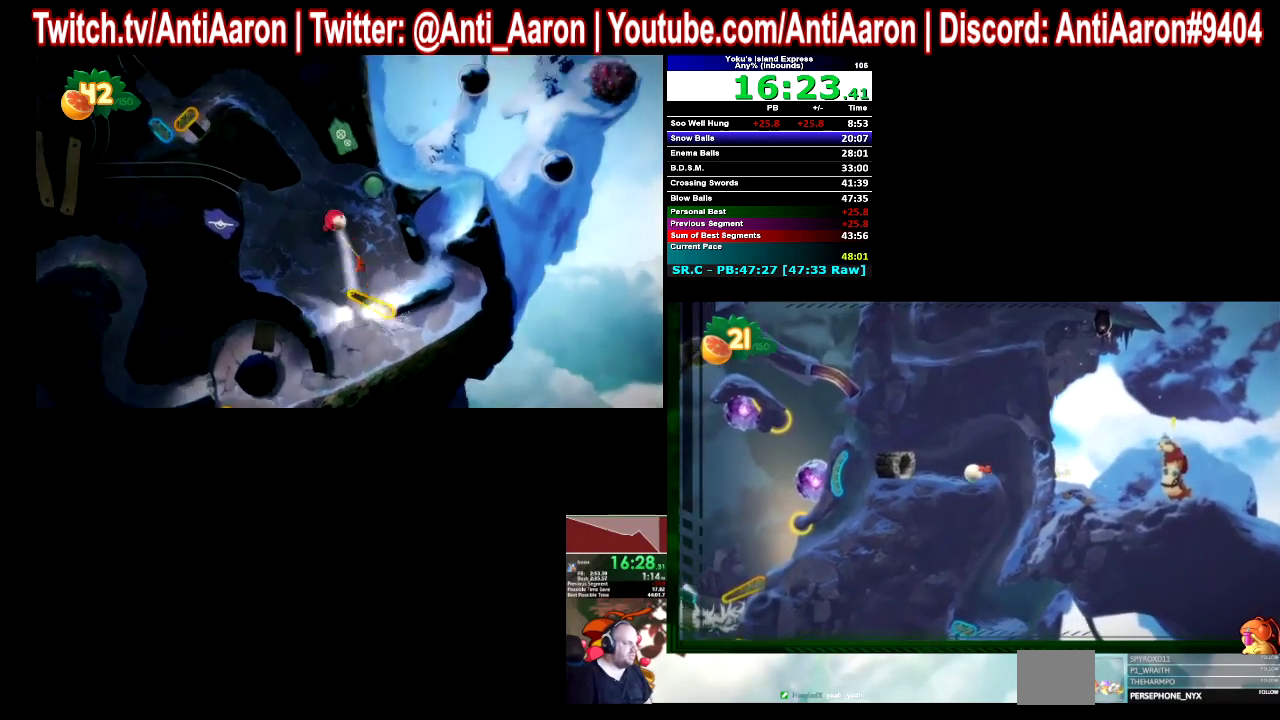
{"buttons": [], "left_stick": "left", "right_stick": "center"}
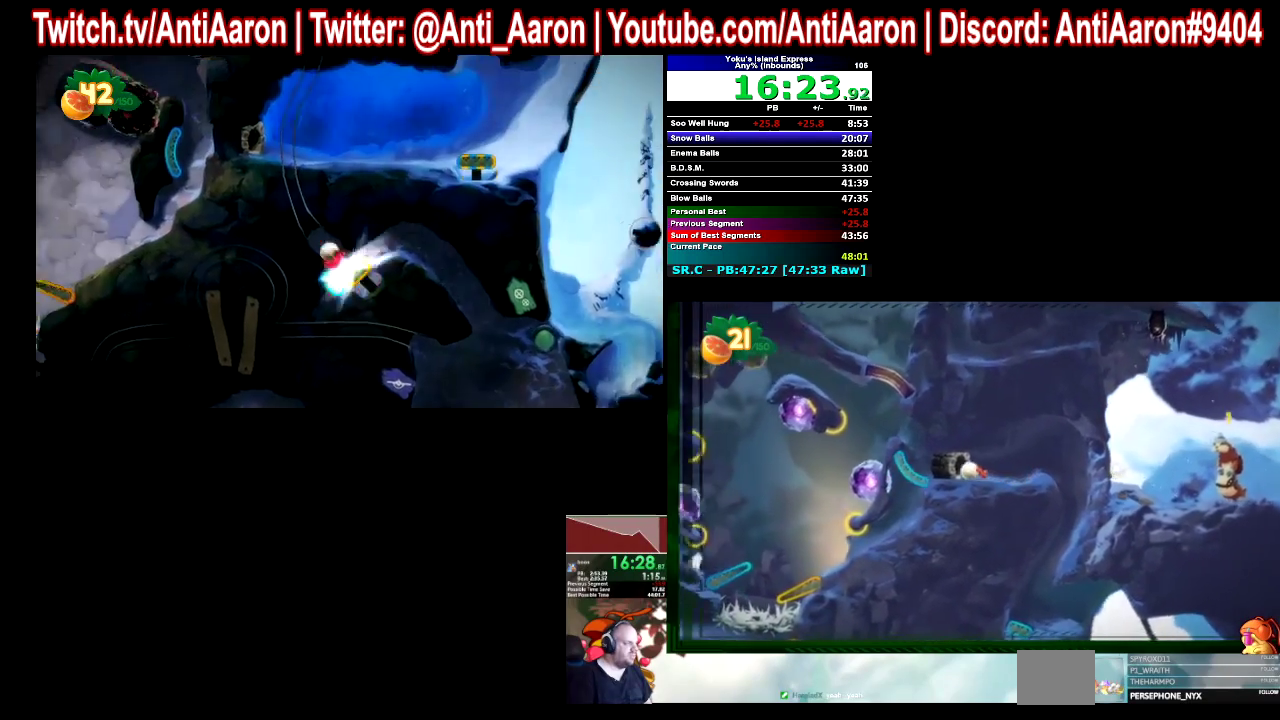
{"buttons": [], "left_stick": "left", "right_stick": "center"}
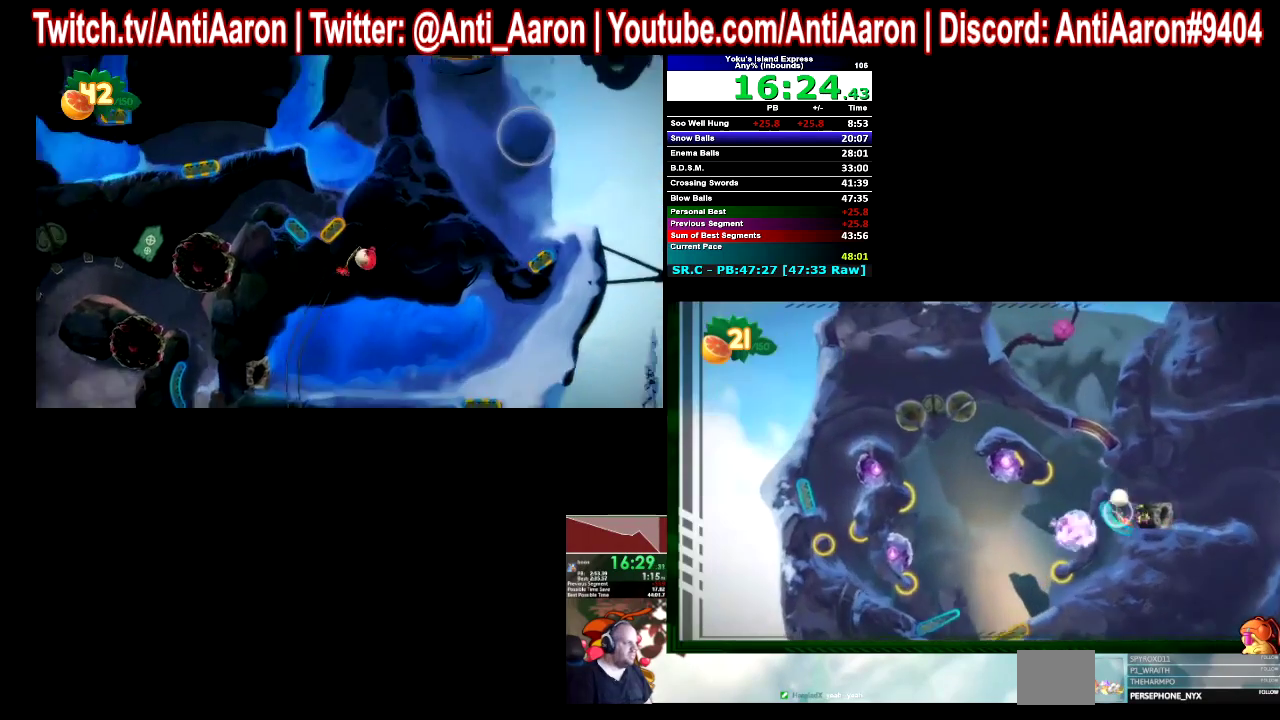
{"buttons": [], "left_stick": "left", "right_stick": "center"}
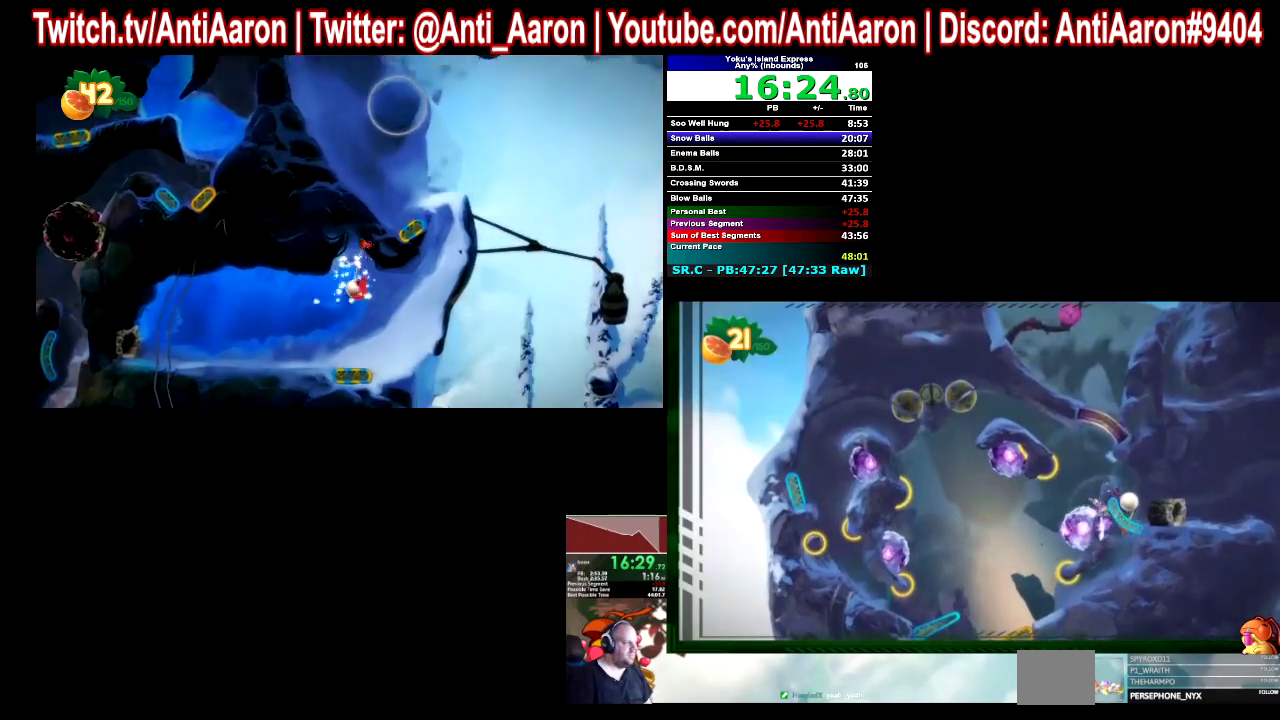
{"buttons": [], "left_stick": "left", "right_stick": "center"}
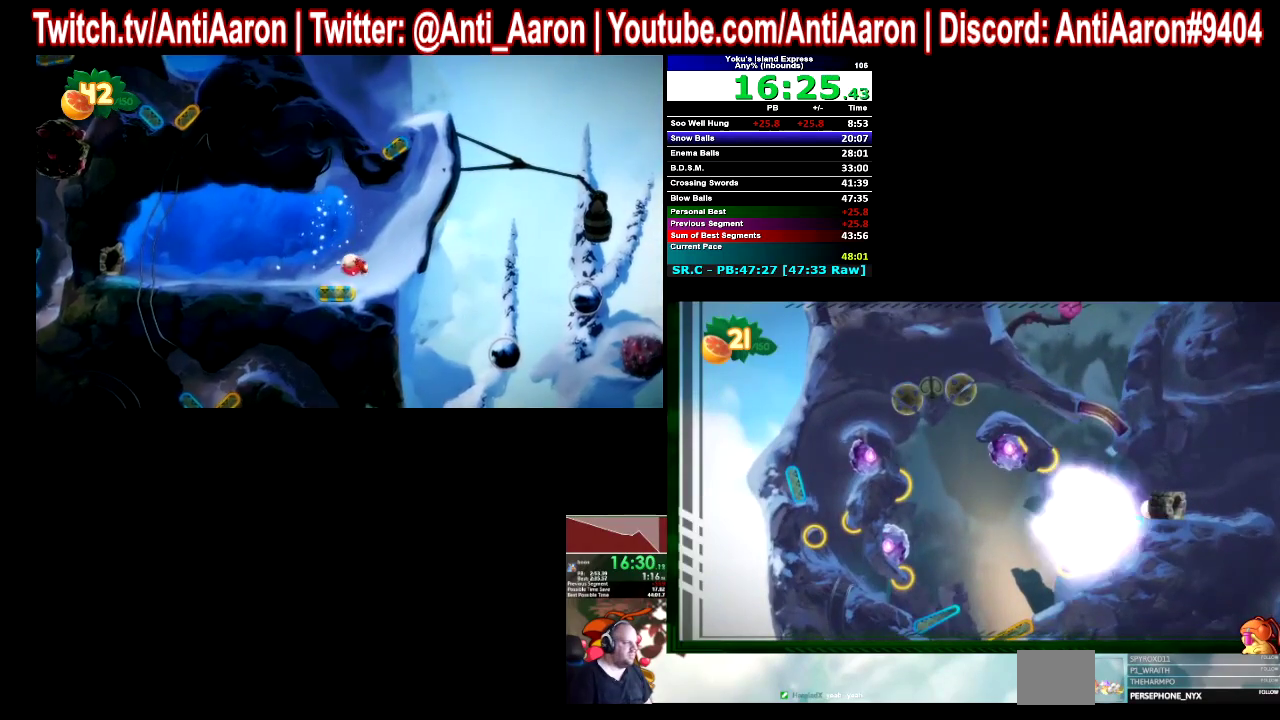
{"buttons": [], "left_stick": "left", "right_stick": "center"}
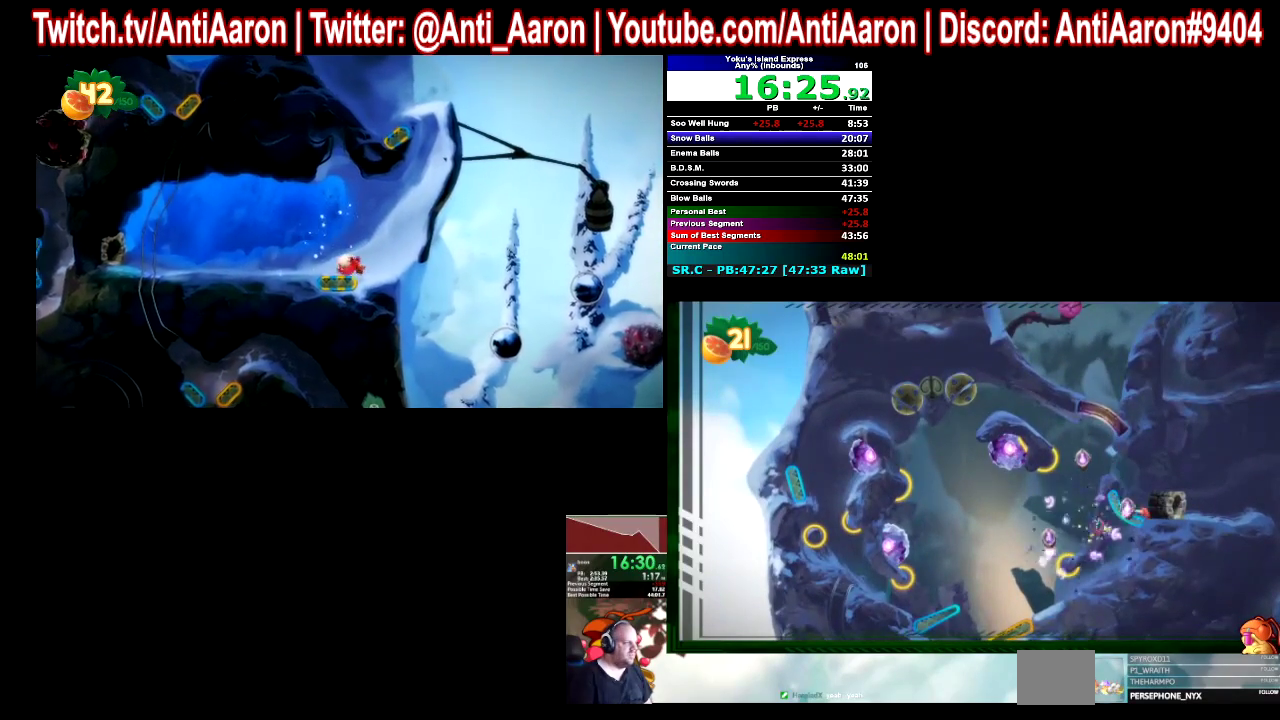
{"buttons": [], "left_stick": "left", "right_stick": "center"}
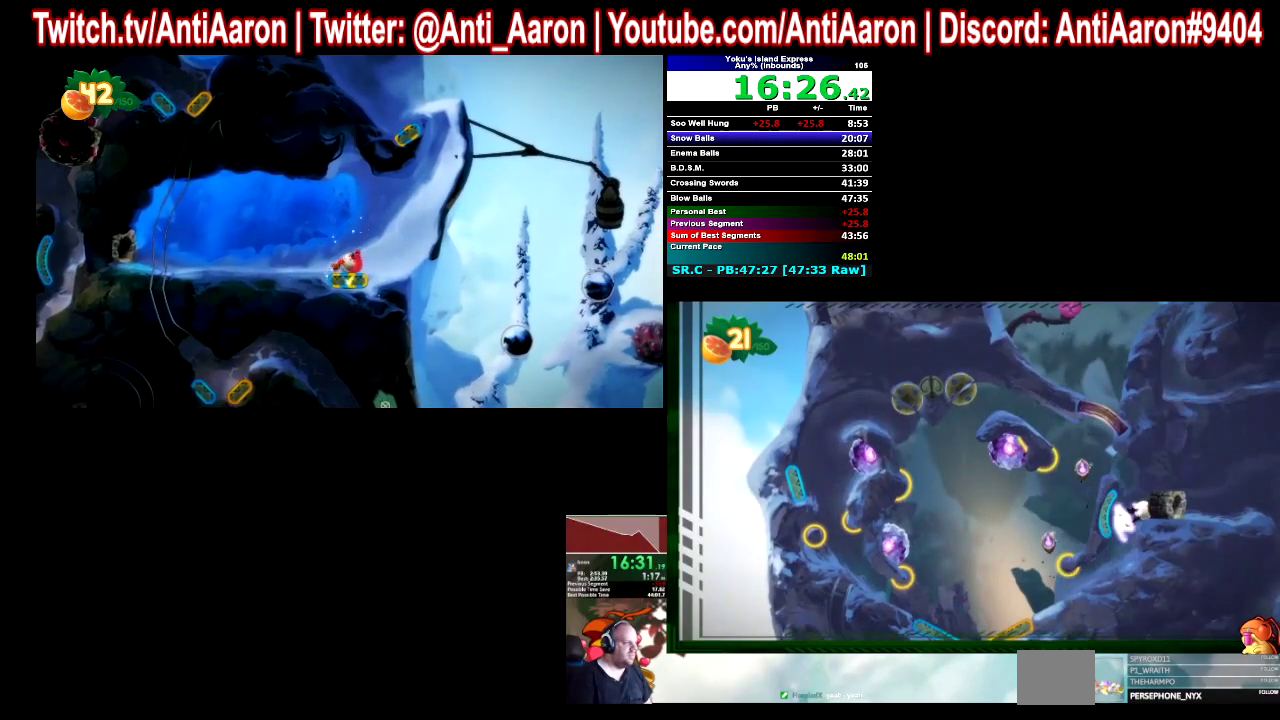
{"buttons": [], "left_stick": "left", "right_stick": "center"}
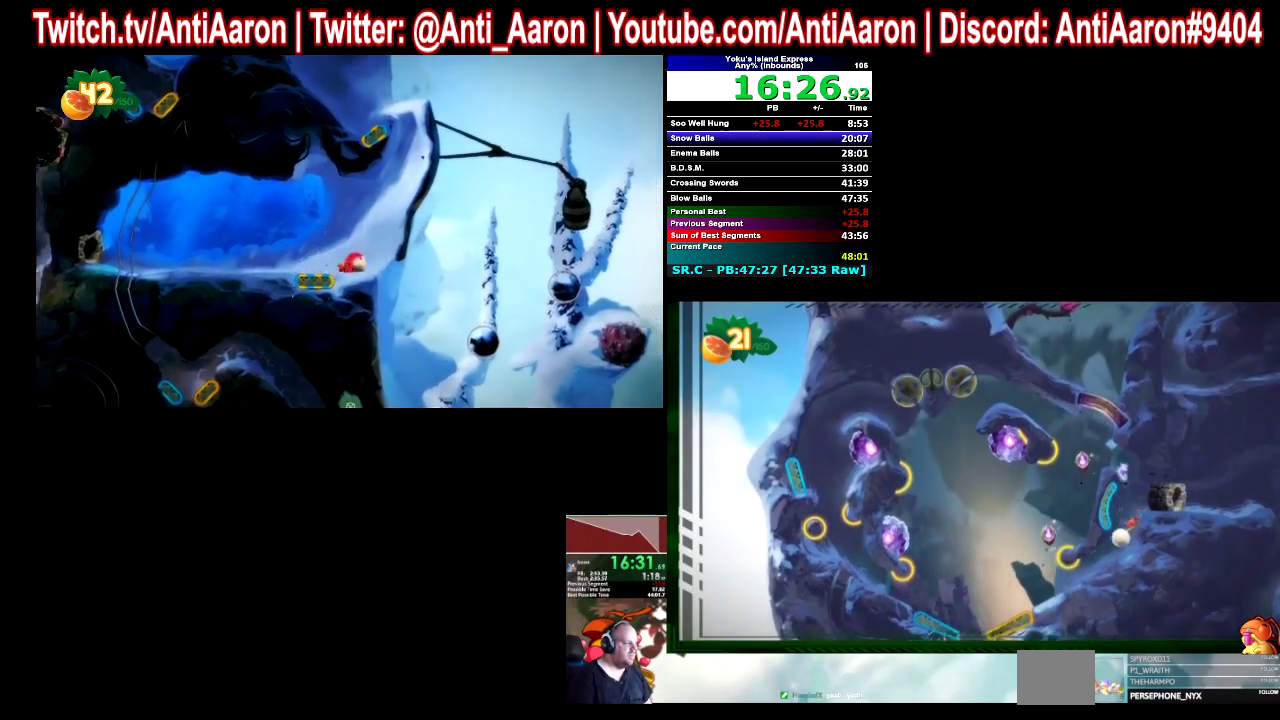
{"buttons": [], "left_stick": "left", "right_stick": "center"}
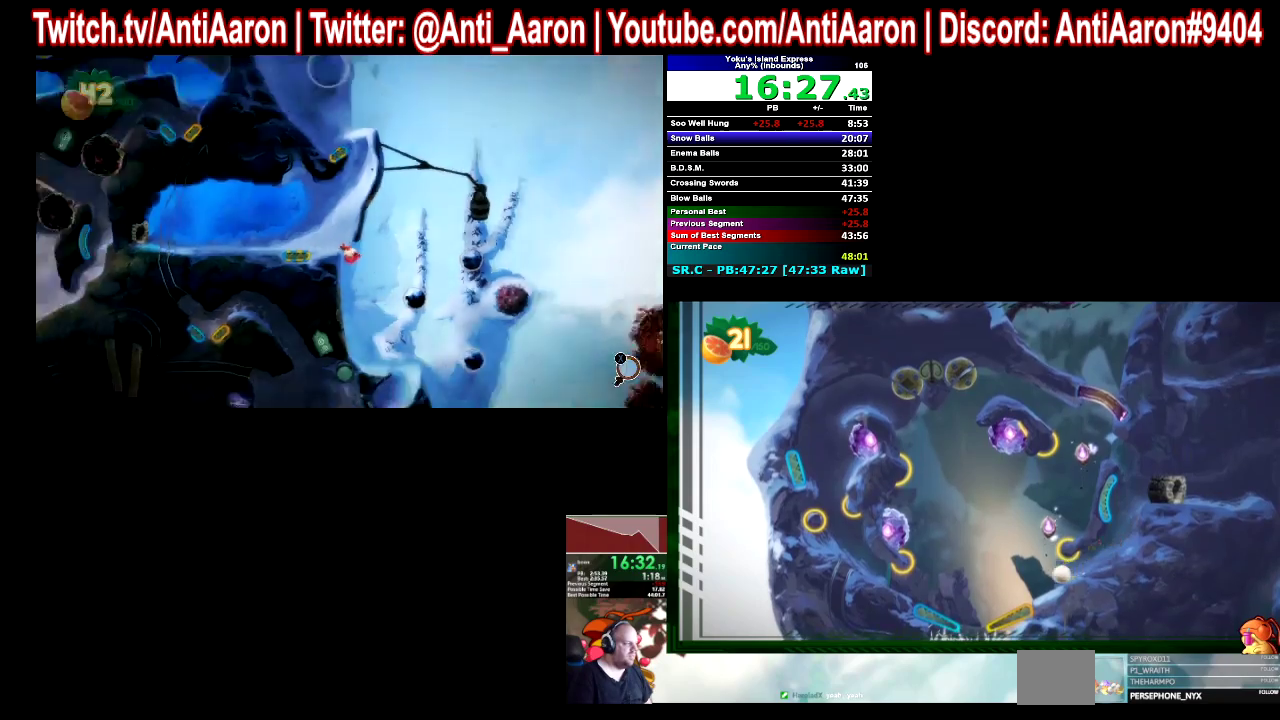
{"buttons": [], "left_stick": "center", "right_stick": "center", "events": [[367, "left_stick", "center"]]}